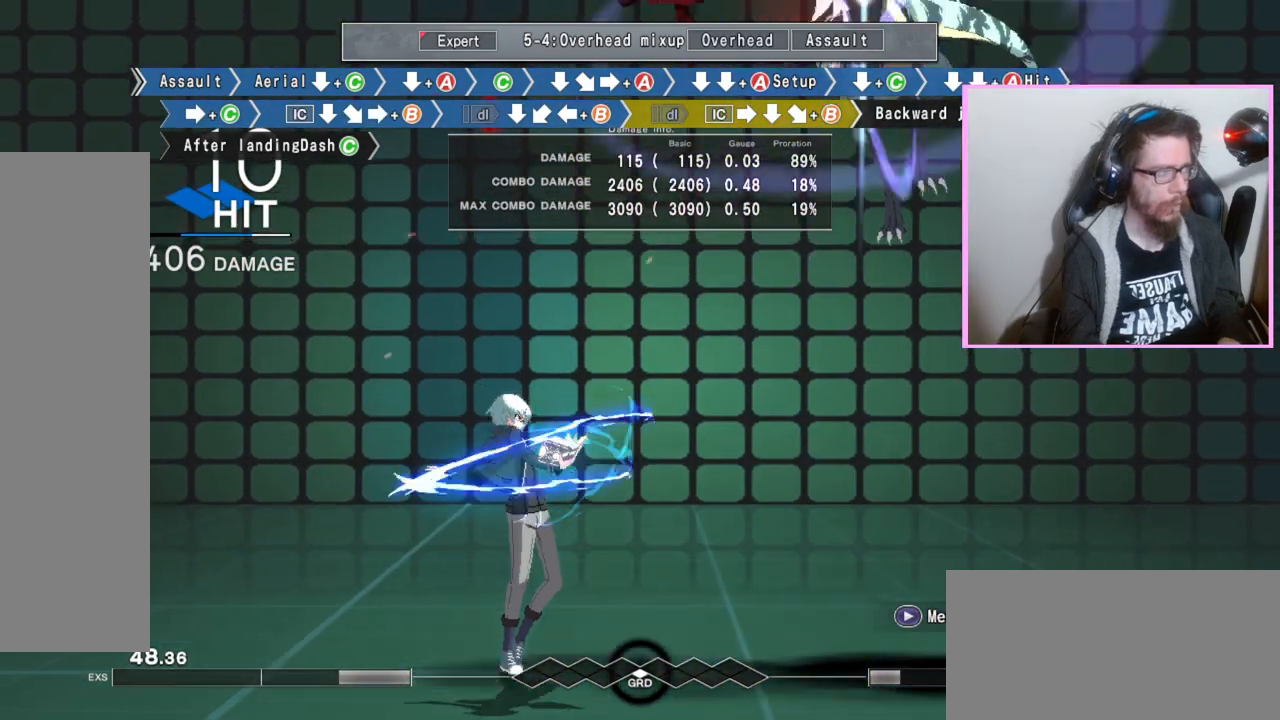
Gameplay with a controller (arcade stick); each line is a JSON object with the inputs held at the frame after it. "events" lists button and stick changes between this image and that frame as [ms after this image, input, new state], when the widget could be followed in between. Not read: L3 R3.
{"buttons": ["B"], "events": []}
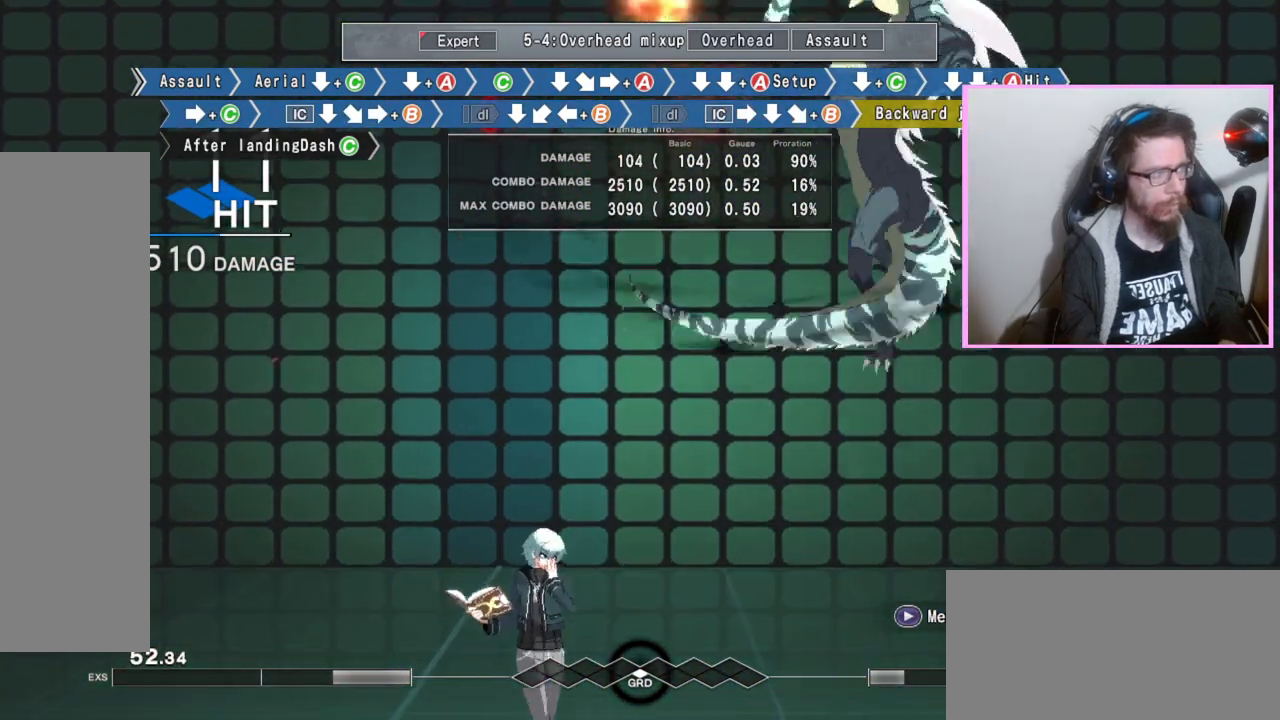
{"buttons": [], "events": [[133, "B", "up"]]}
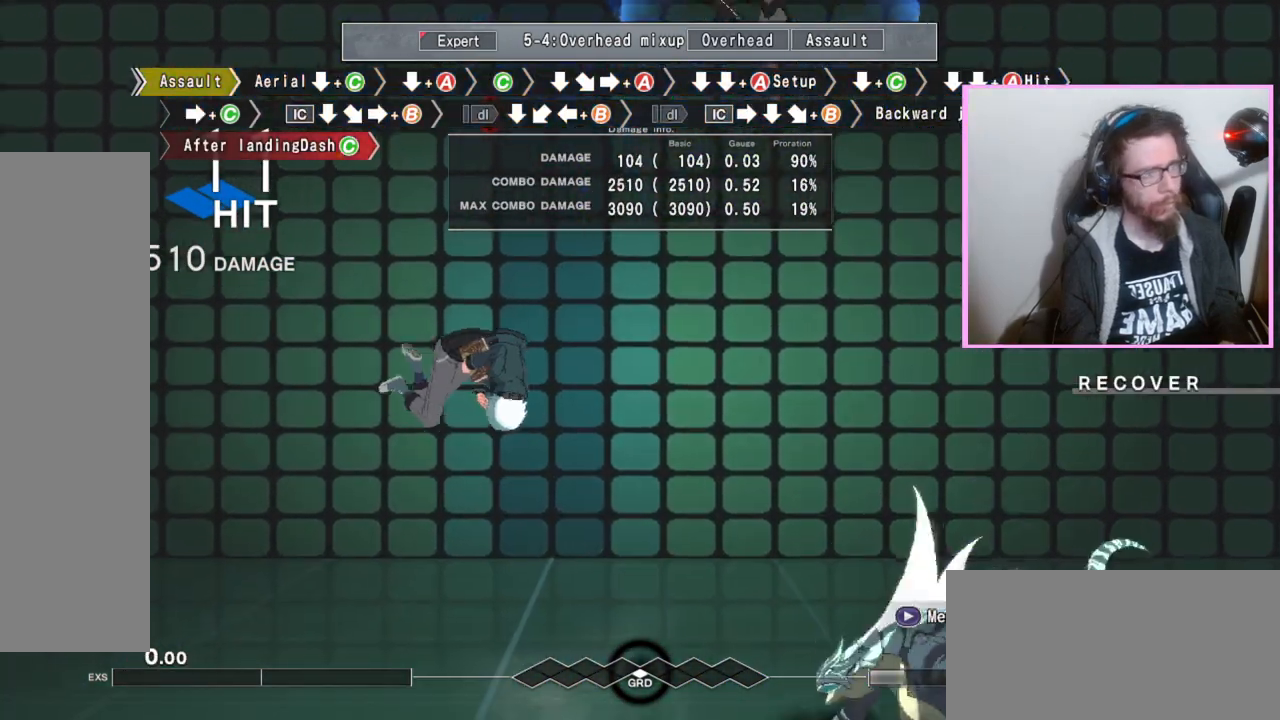
{"buttons": [], "events": []}
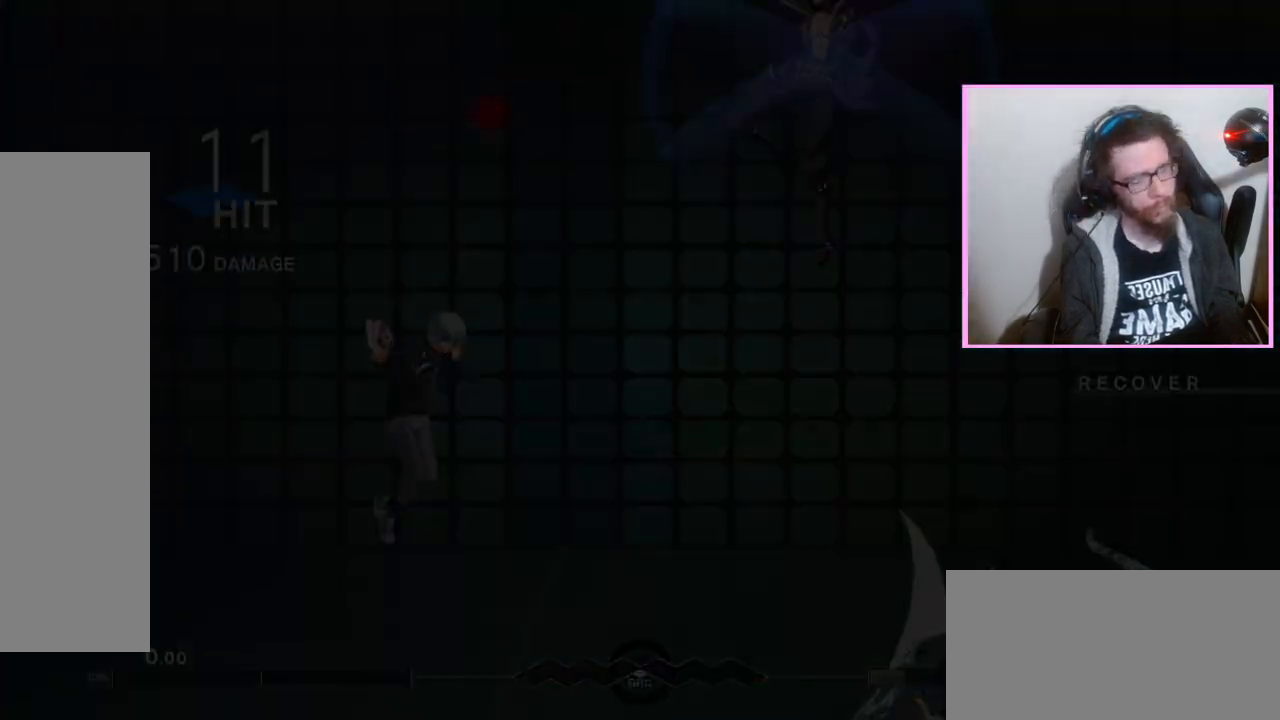
{"buttons": ["C", "DPAD_DOWN"]}
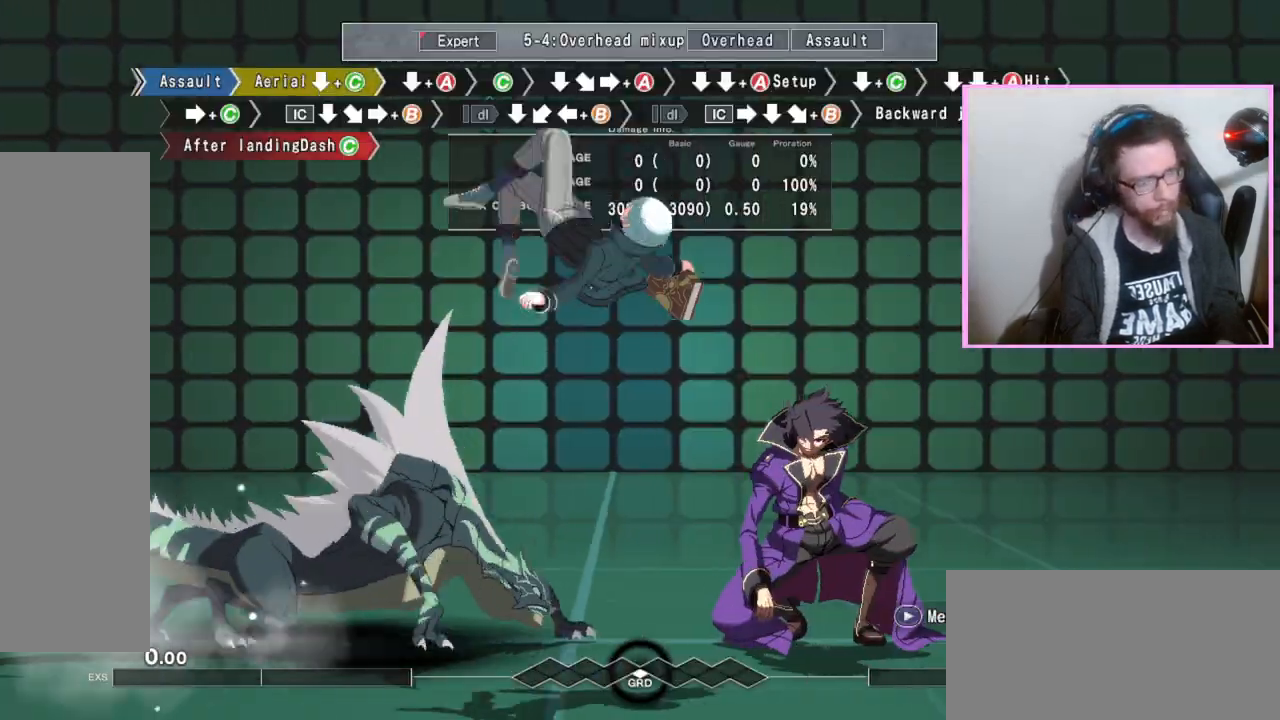
{"buttons": ["DPAD_DOWN"], "events": [[33, "C", "up"]]}
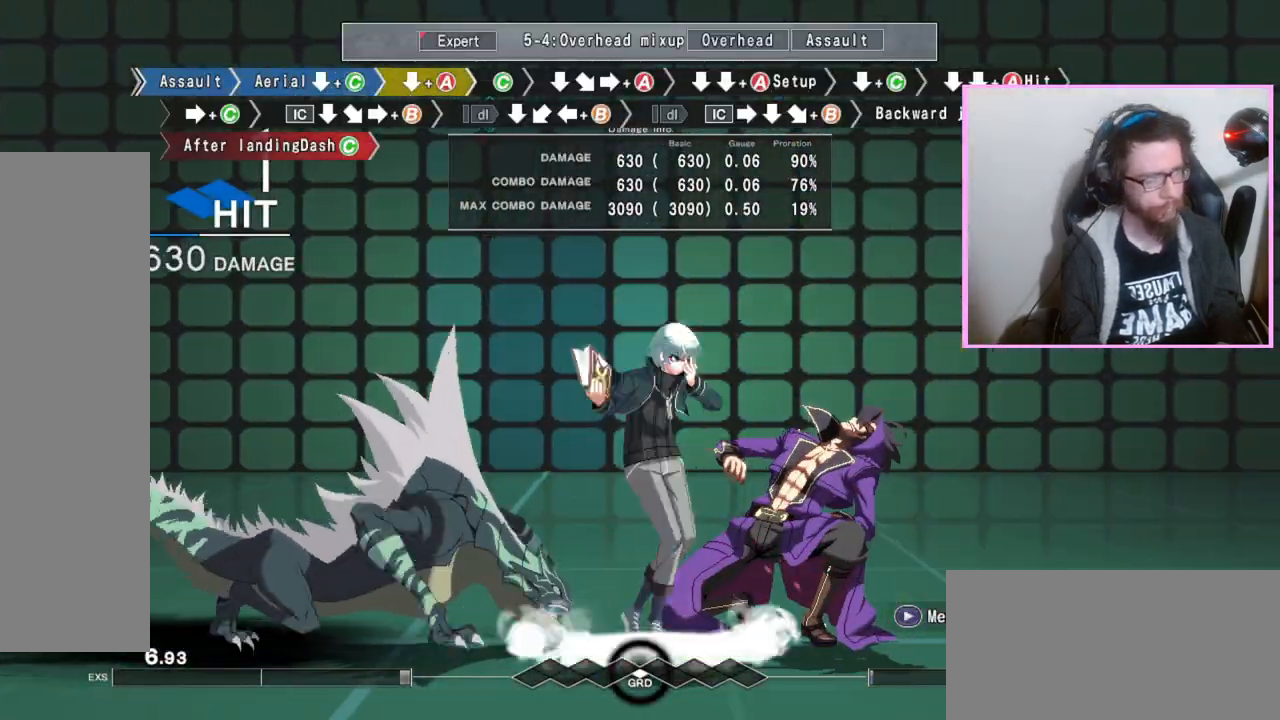
{"buttons": [], "events": [[50, "A", "down"], [100, "A", "up"], [150, "DPAD_DOWN", "up"], [233, "C", "down"], [317, "C", "up"], [350, "DPAD_DOWN", "down"], [483, "DPAD_DOWN", "up"]]}
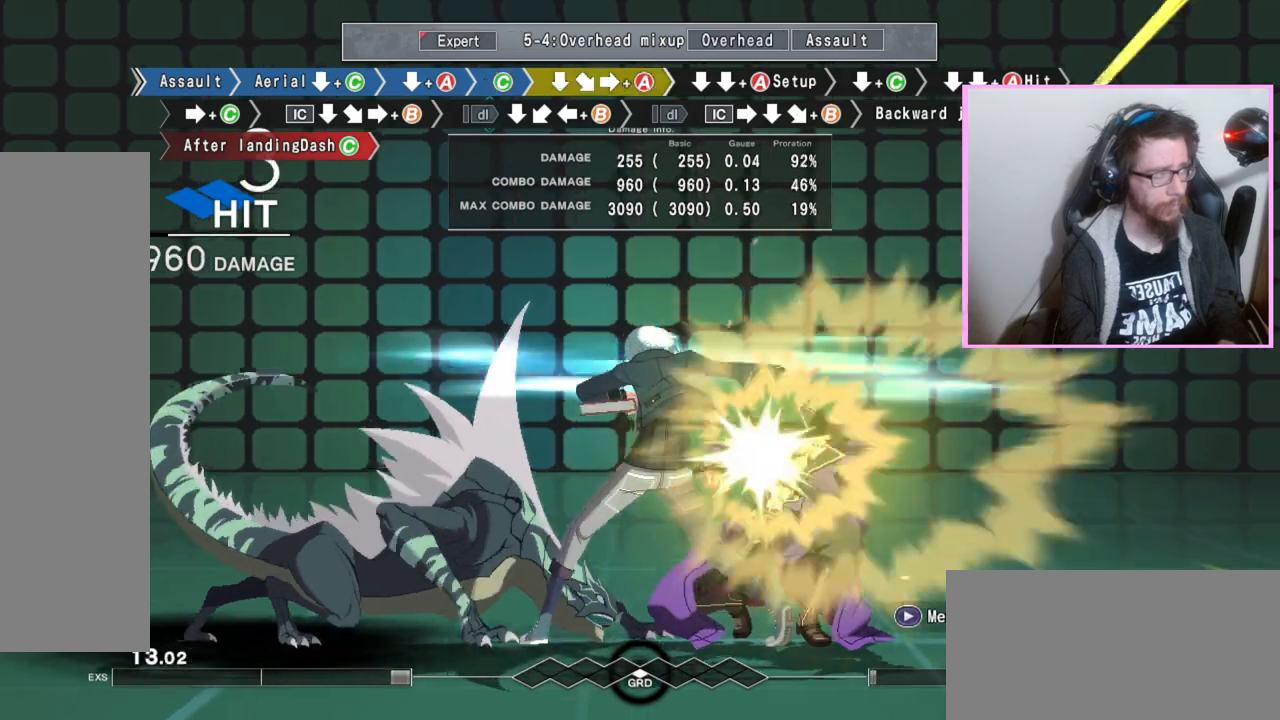
{"buttons": ["DPAD_DOWN"], "events": [[33, "A", "down"], [117, "A", "up"], [217, "DPAD_DOWN", "down"], [283, "DPAD_DOWN", "up"], [383, "DPAD_DOWN", "down"], [417, "A", "down"], [500, "A", "up"]]}
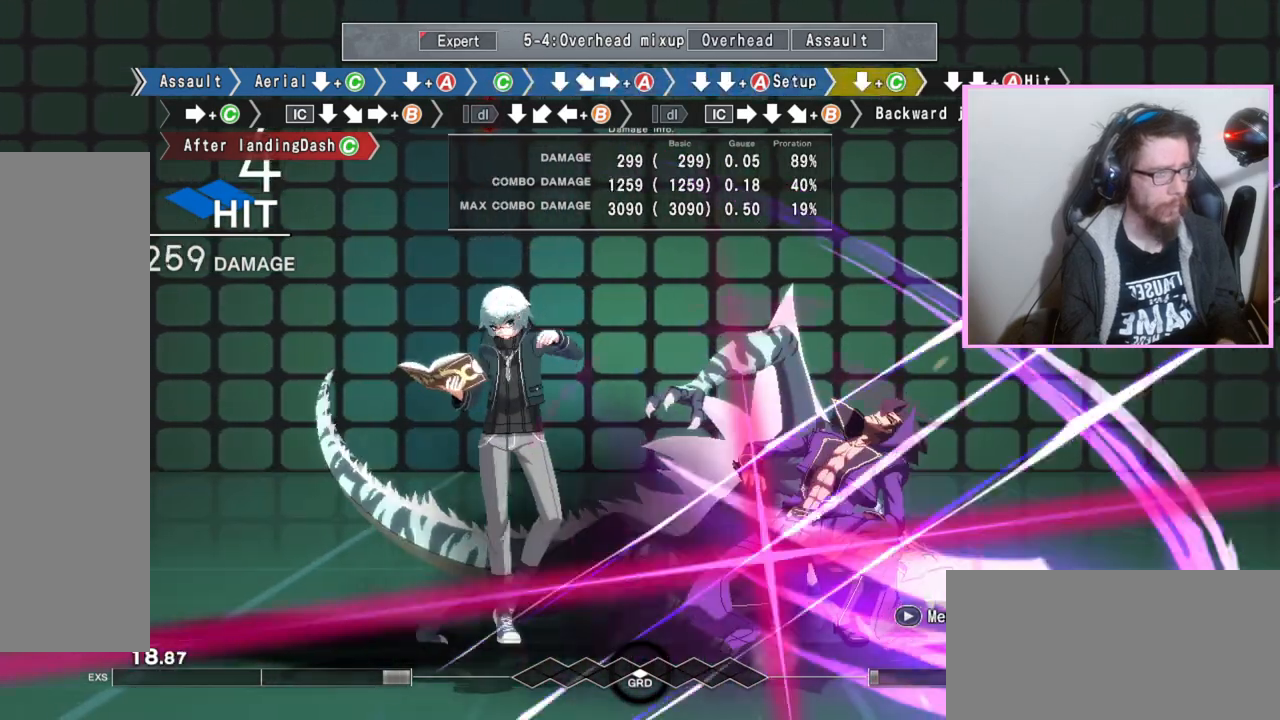
{"buttons": [], "events": [[200, "C", "down"], [250, "C", "up"], [283, "C", "down"], [333, "C", "up"], [400, "DPAD_DOWN", "up"]]}
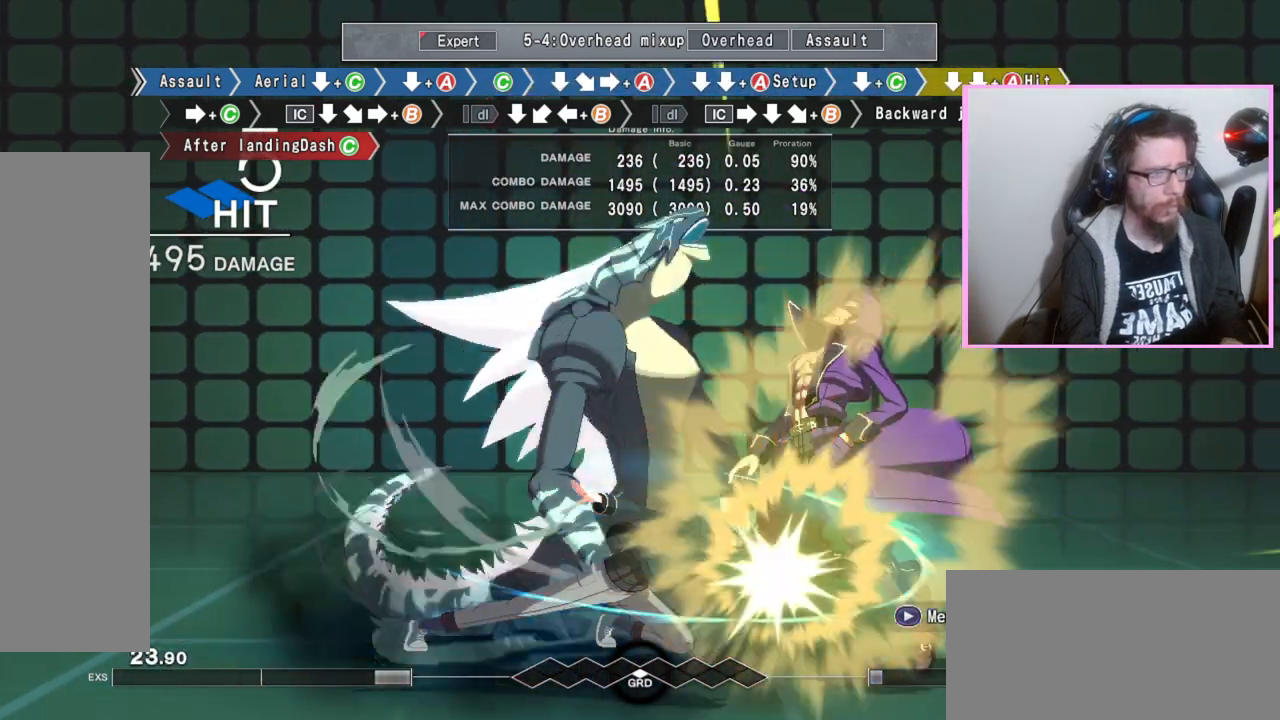
{"buttons": ["DPAD_DOWN"], "events": [[33, "C", "down"], [117, "C", "up"], [200, "DPAD_DOWN", "down"]]}
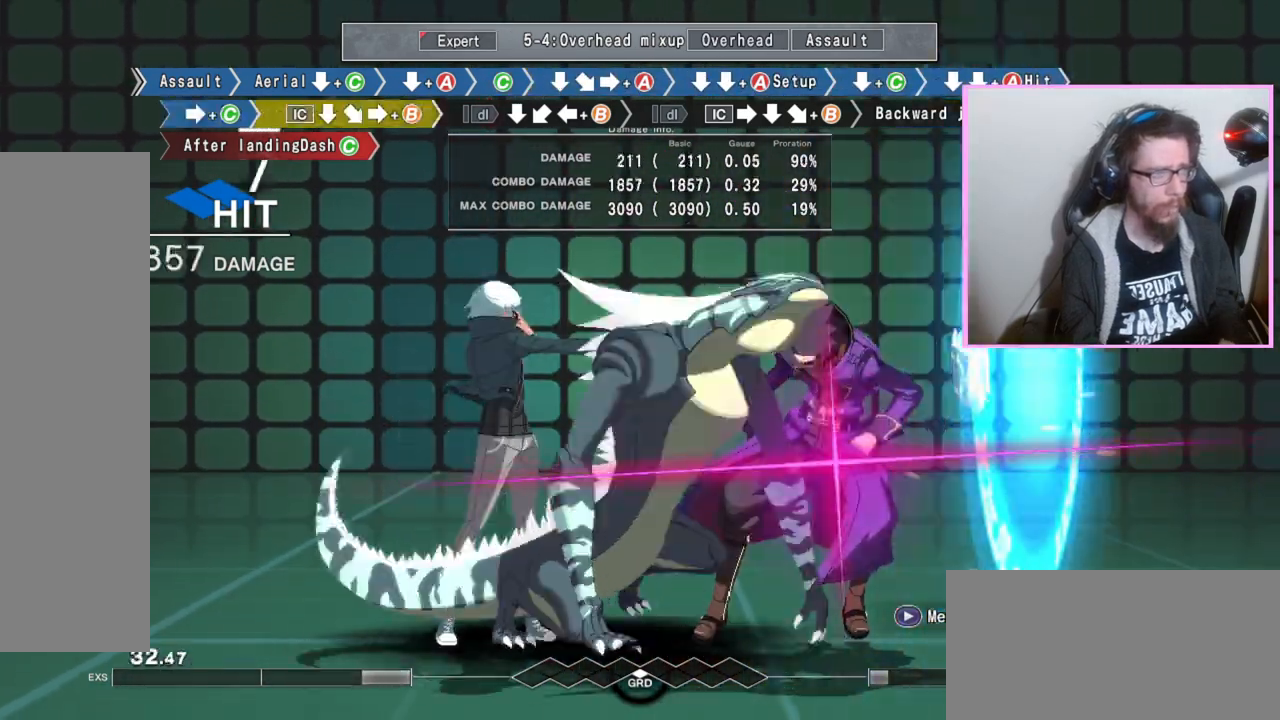
{"buttons": ["DPAD_DOWN"], "events": []}
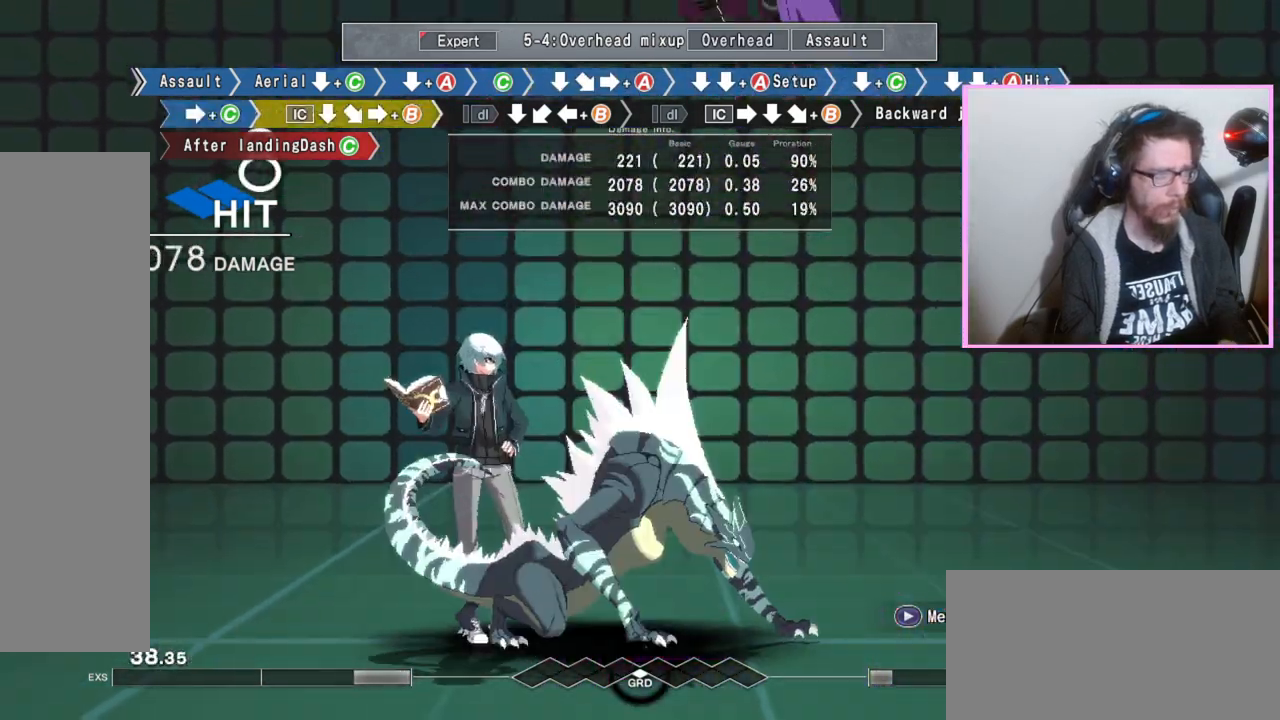
{"buttons": ["B", "DPAD_DOWN"], "events": [[50, "DPAD_DOWN", "up"], [133, "B", "down"], [483, "DPAD_DOWN", "down"]]}
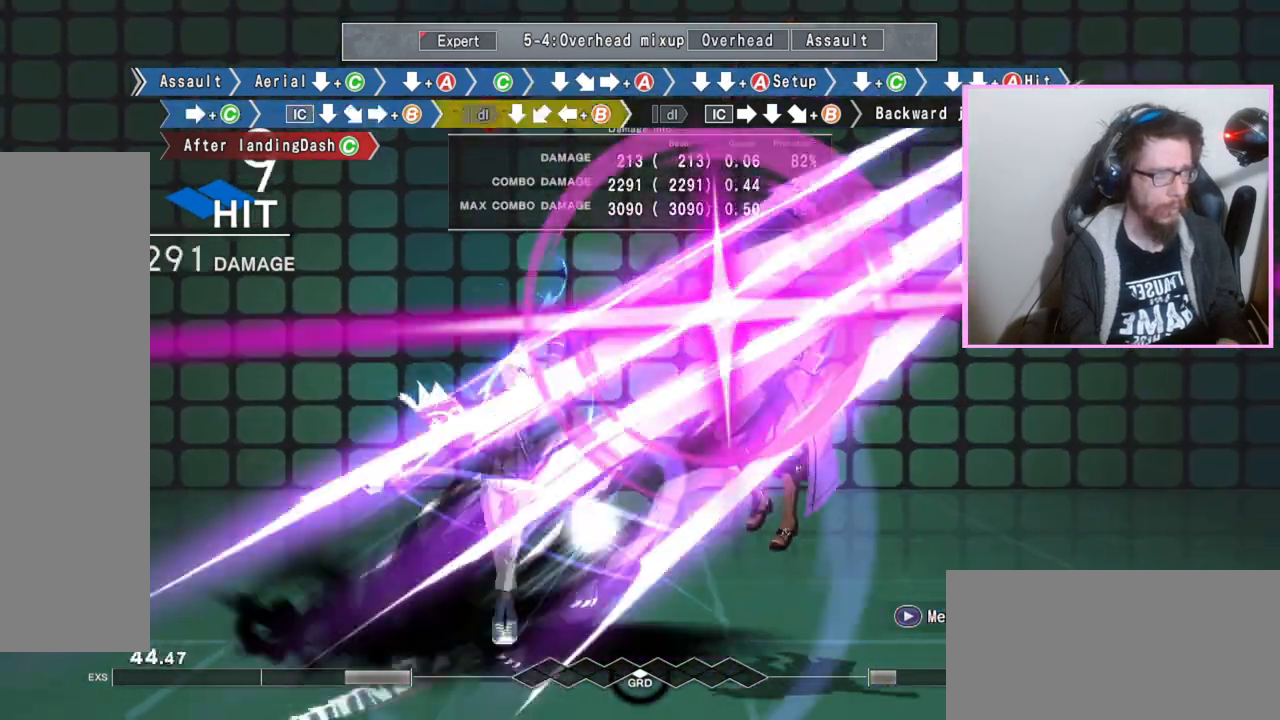
{"buttons": []}
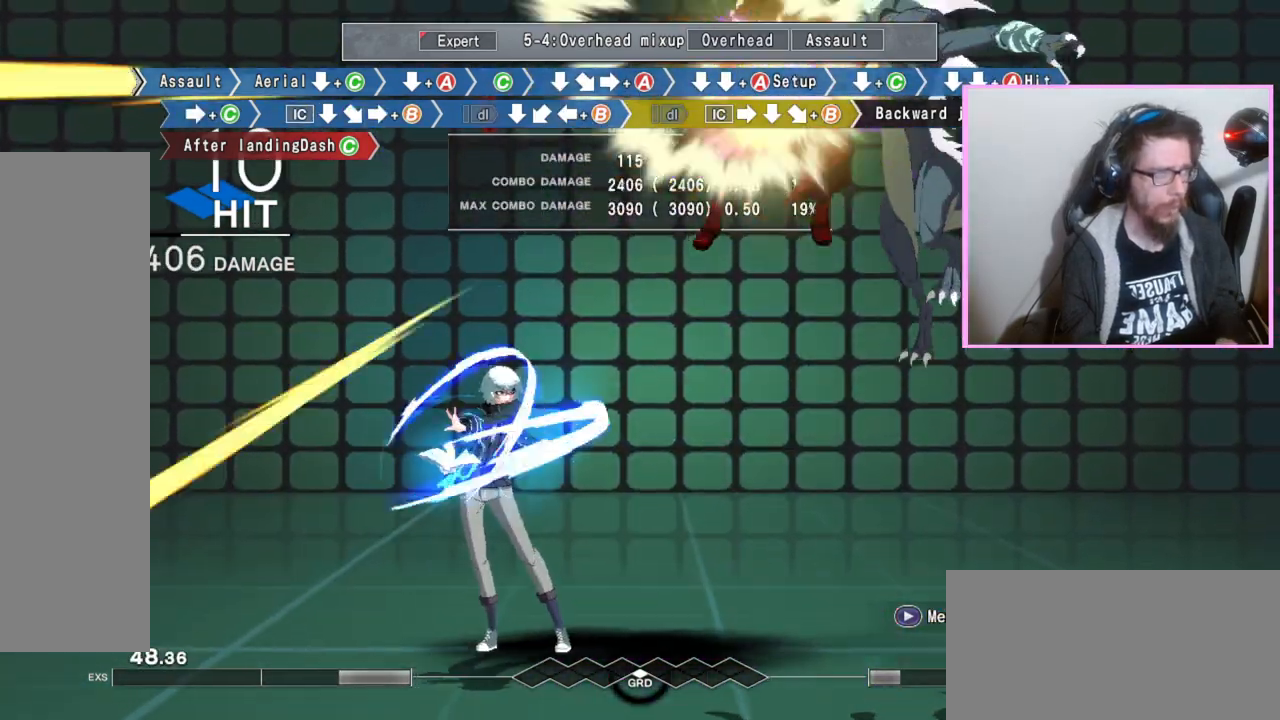
{"buttons": ["B"], "events": [[83, "B", "down"]]}
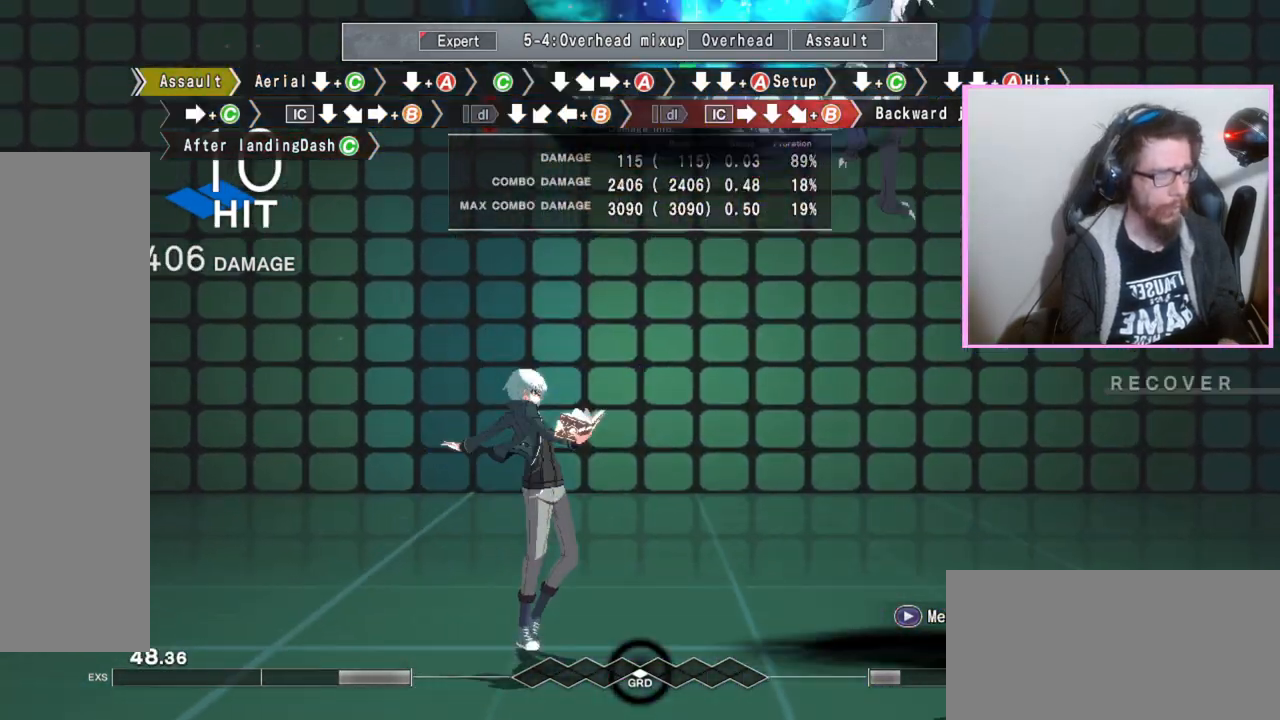
{"buttons": [], "events": [[300, "B", "up"]]}
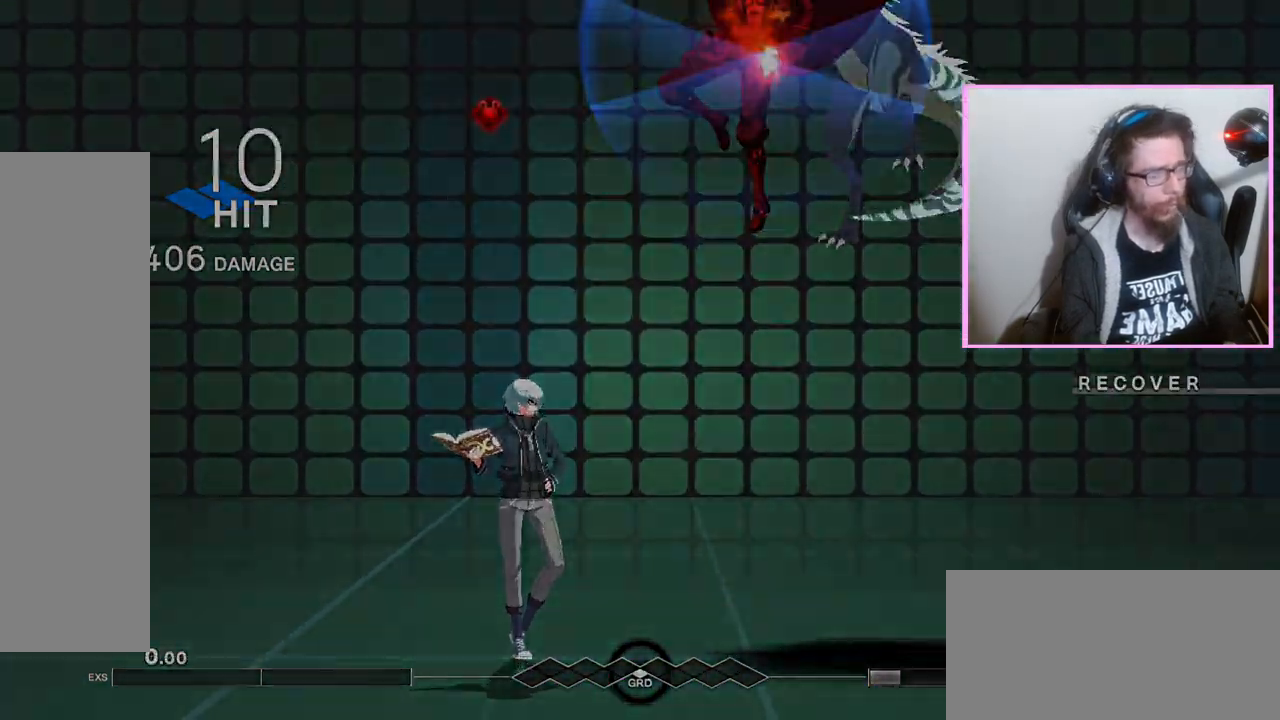
{"buttons": ["DPAD_DOWN"]}
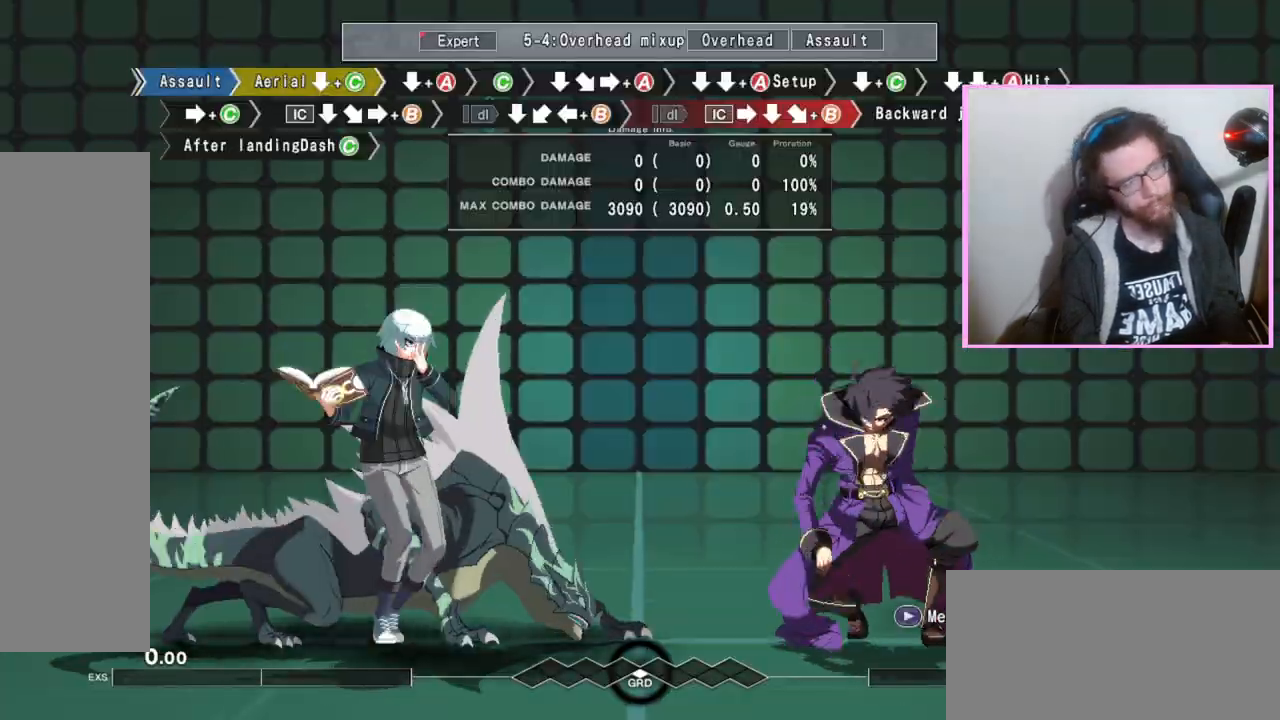
{"buttons": ["DPAD_DOWN"], "events": [[83, "C", "down"], [167, "C", "up"]]}
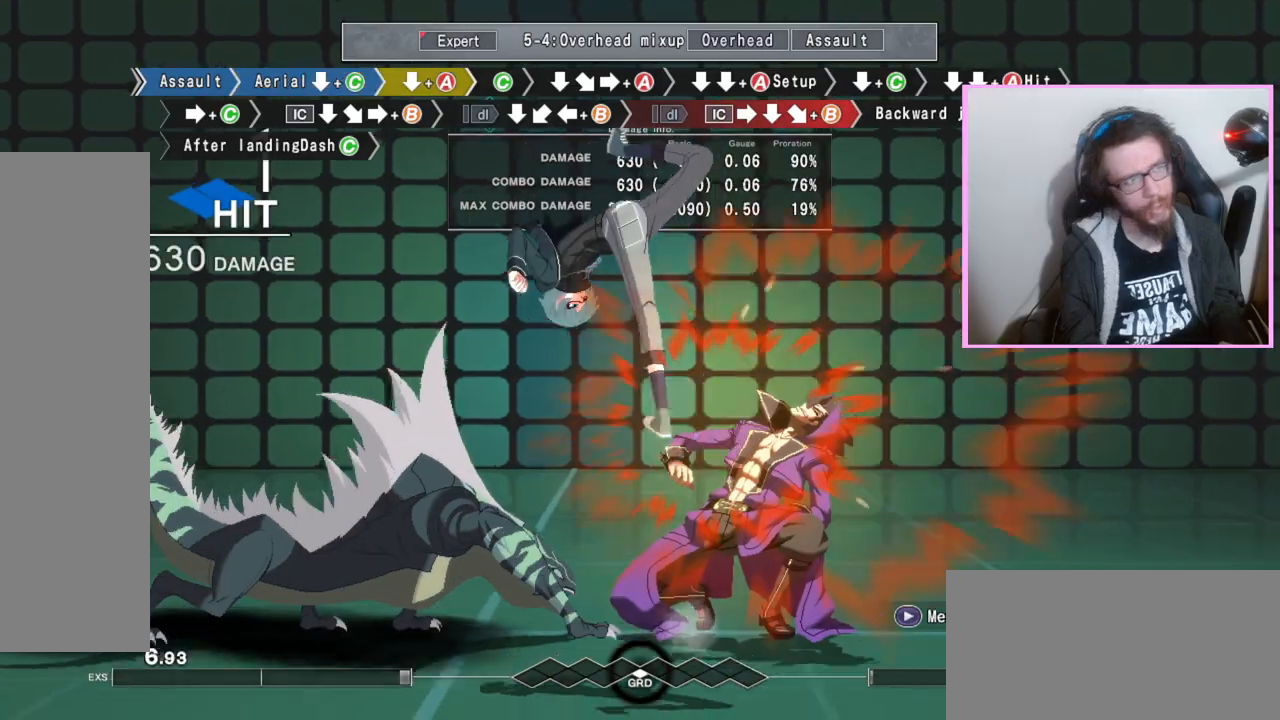
{"buttons": ["C"], "events": [[300, "DPAD_DOWN", "up"], [417, "C", "down"]]}
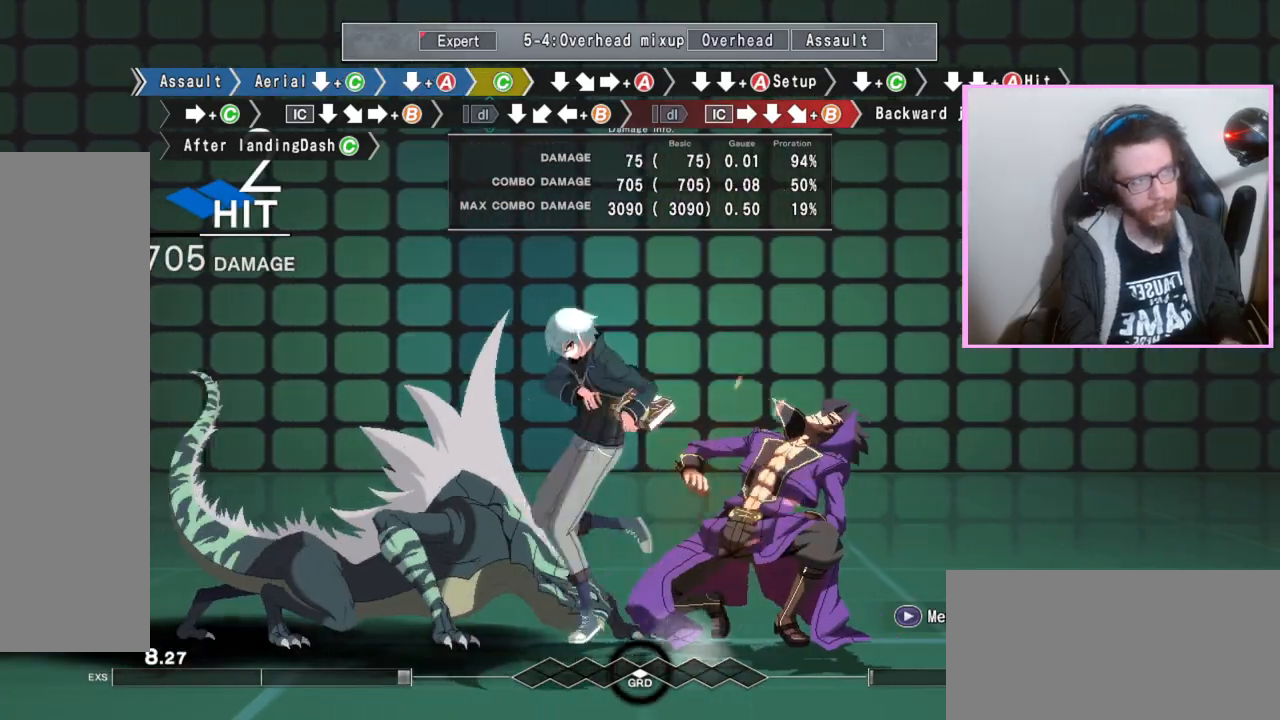
{"buttons": [], "events": [[17, "C", "up"], [50, "DPAD_DOWN", "down"], [150, "DPAD_DOWN", "up"], [217, "A", "down"], [317, "A", "up"], [417, "DPAD_DOWN", "down"], [483, "DPAD_DOWN", "up"]]}
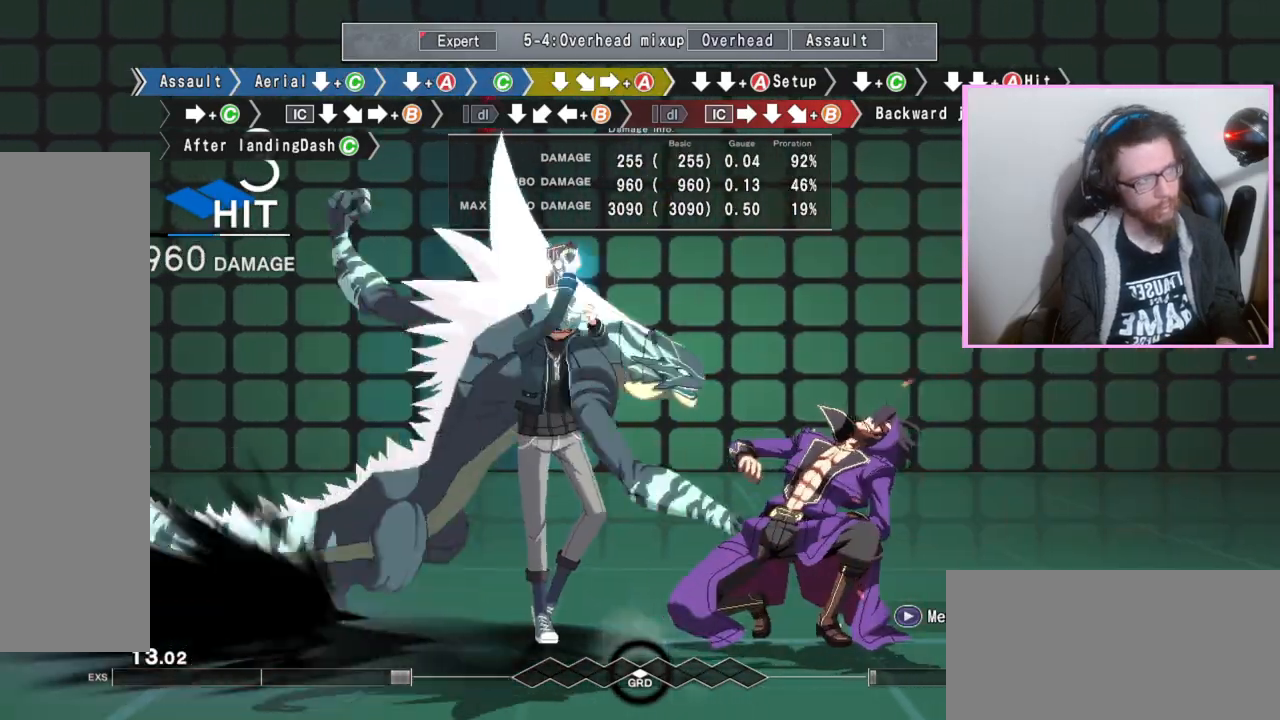
{"buttons": ["DPAD_DOWN"], "events": [[100, "B", "down"], [100, "DPAD_DOWN", "down"], [150, "B", "up"], [167, "A", "down"], [250, "A", "up"], [467, "C", "down"], [500, "C", "up"]]}
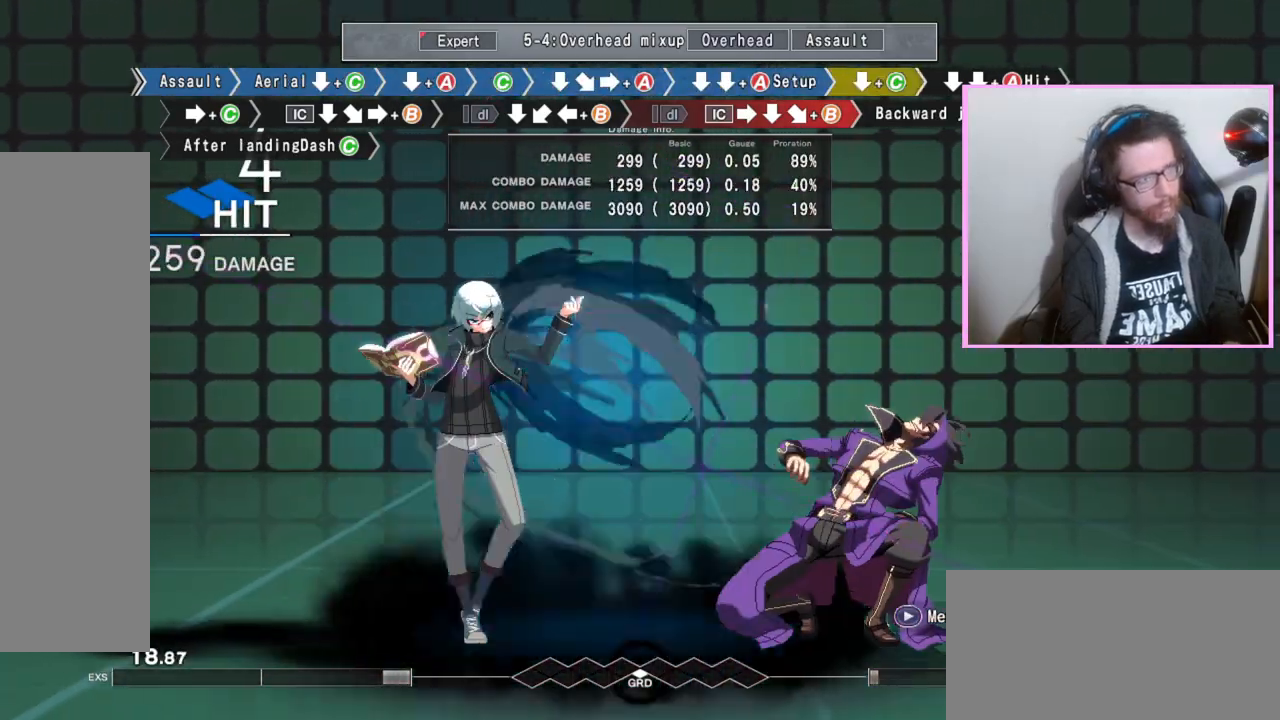
{"buttons": ["DPAD_DOWN"], "events": [[33, "C", "down"], [67, "C", "up"], [117, "DPAD_DOWN", "up"], [250, "C", "down"], [350, "C", "up"], [400, "DPAD_DOWN", "down"]]}
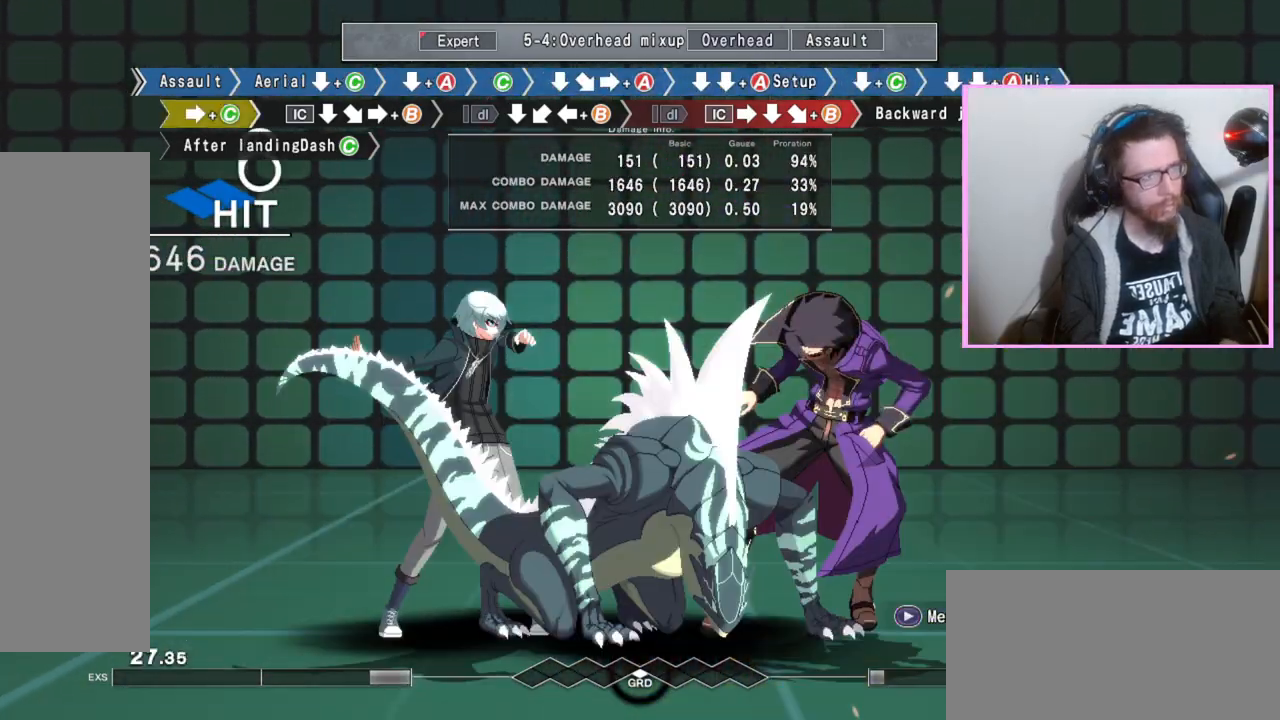
{"buttons": ["DPAD_DOWN"], "events": []}
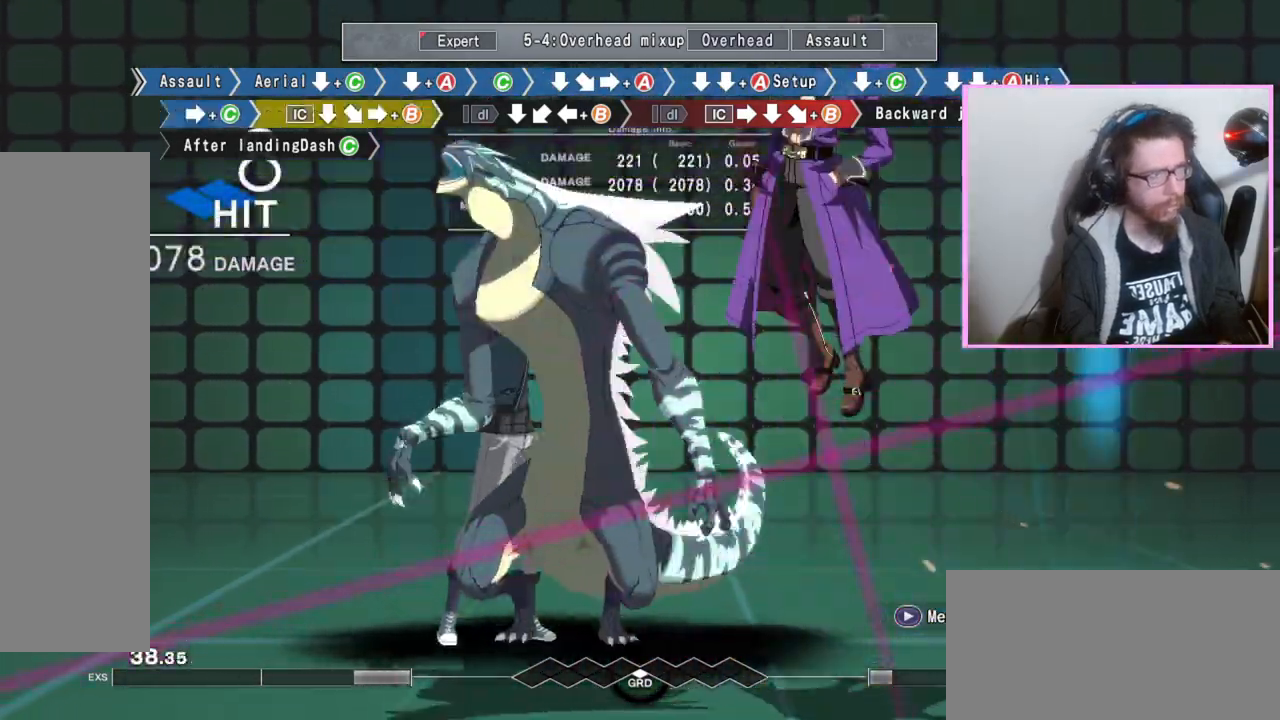
{"buttons": ["B"], "events": [[267, "DPAD_DOWN", "up"], [333, "B", "down"]]}
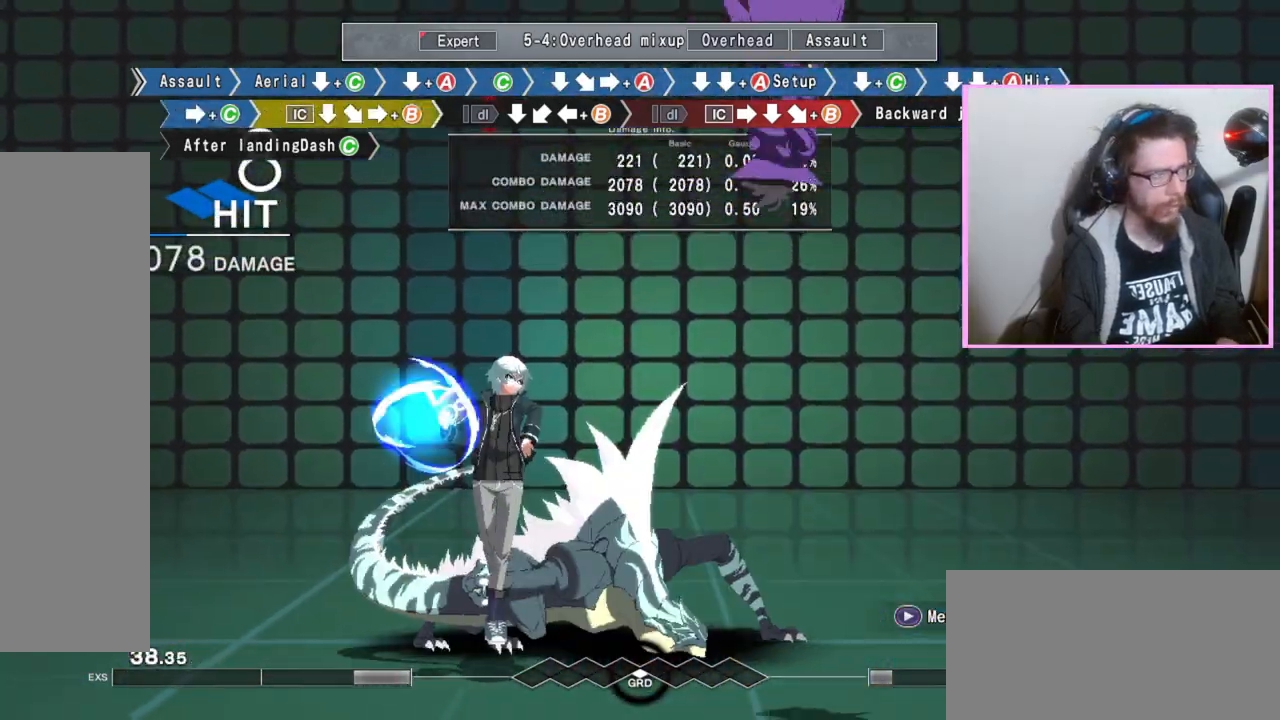
{"buttons": [], "events": [[200, "DPAD_DOWN", "down"], [267, "B", "up"], [383, "DPAD_DOWN", "up"], [433, "B", "down"], [500, "B", "up"]]}
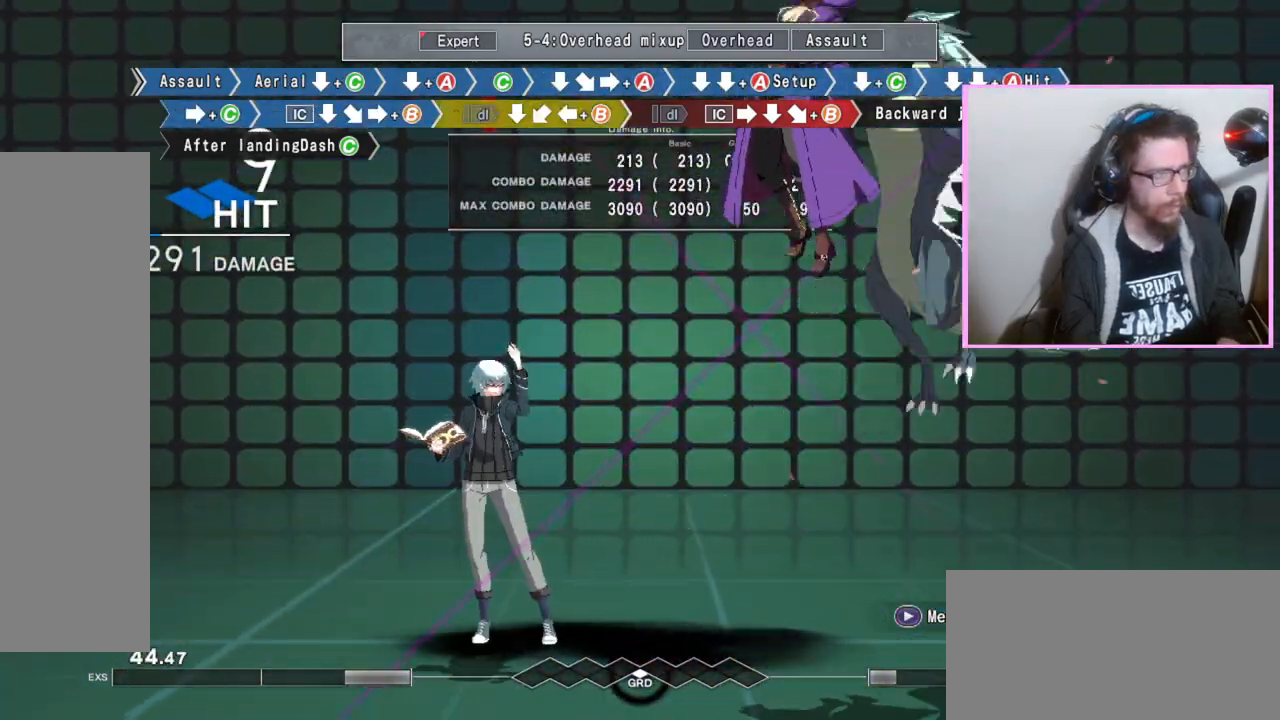
{"buttons": ["B"], "events": [[100, "DPAD_DOWN", "down"], [183, "DPAD_DOWN", "up"], [217, "B", "down"]]}
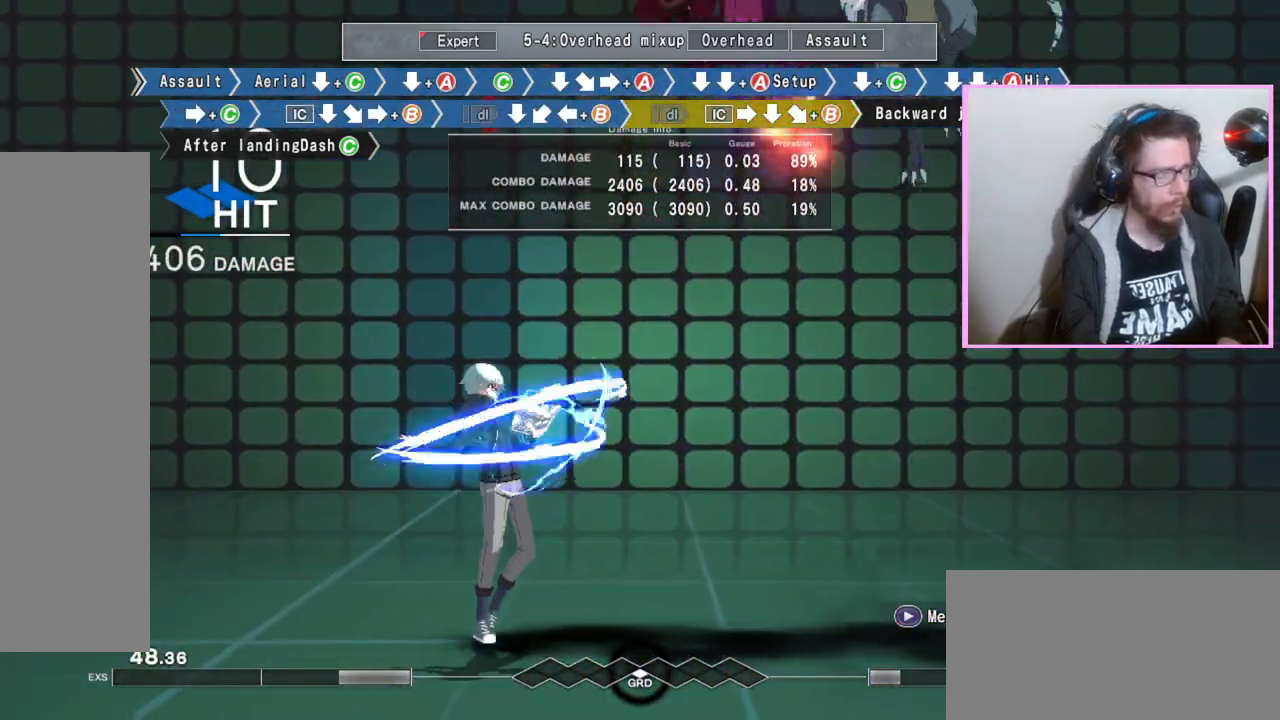
{"buttons": ["B"], "events": []}
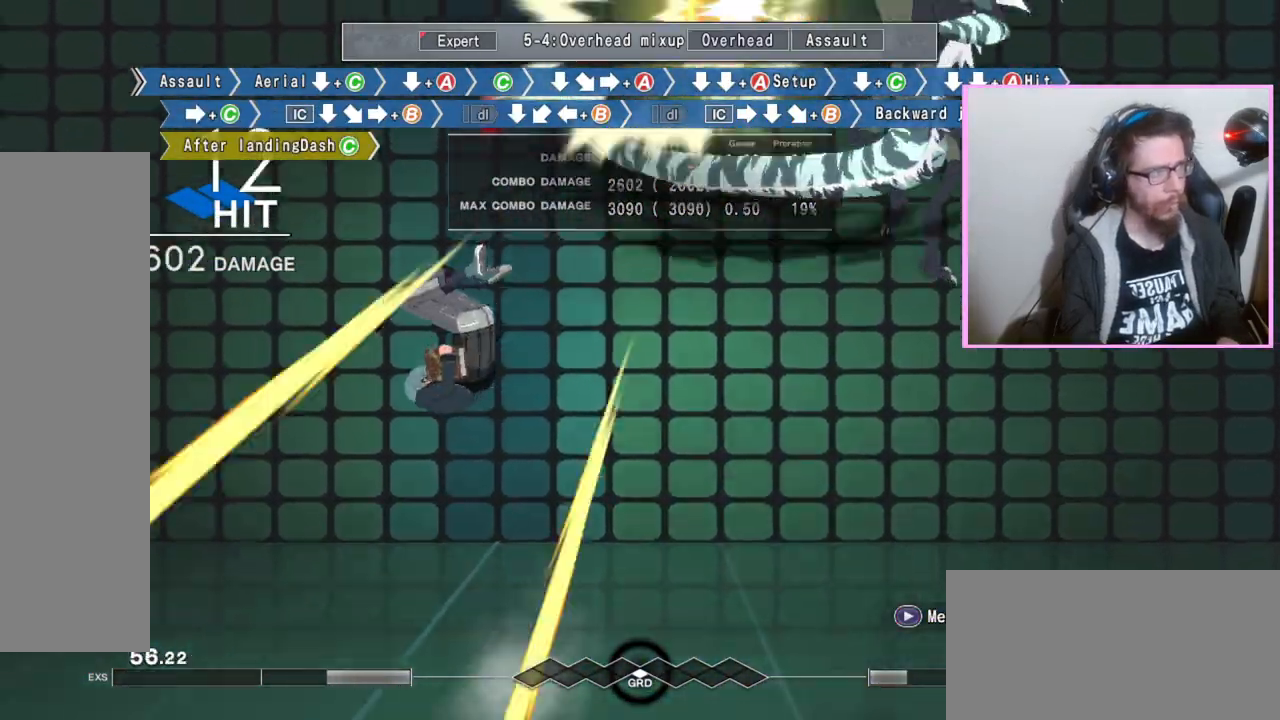
{"buttons": [], "events": [[267, "B", "up"]]}
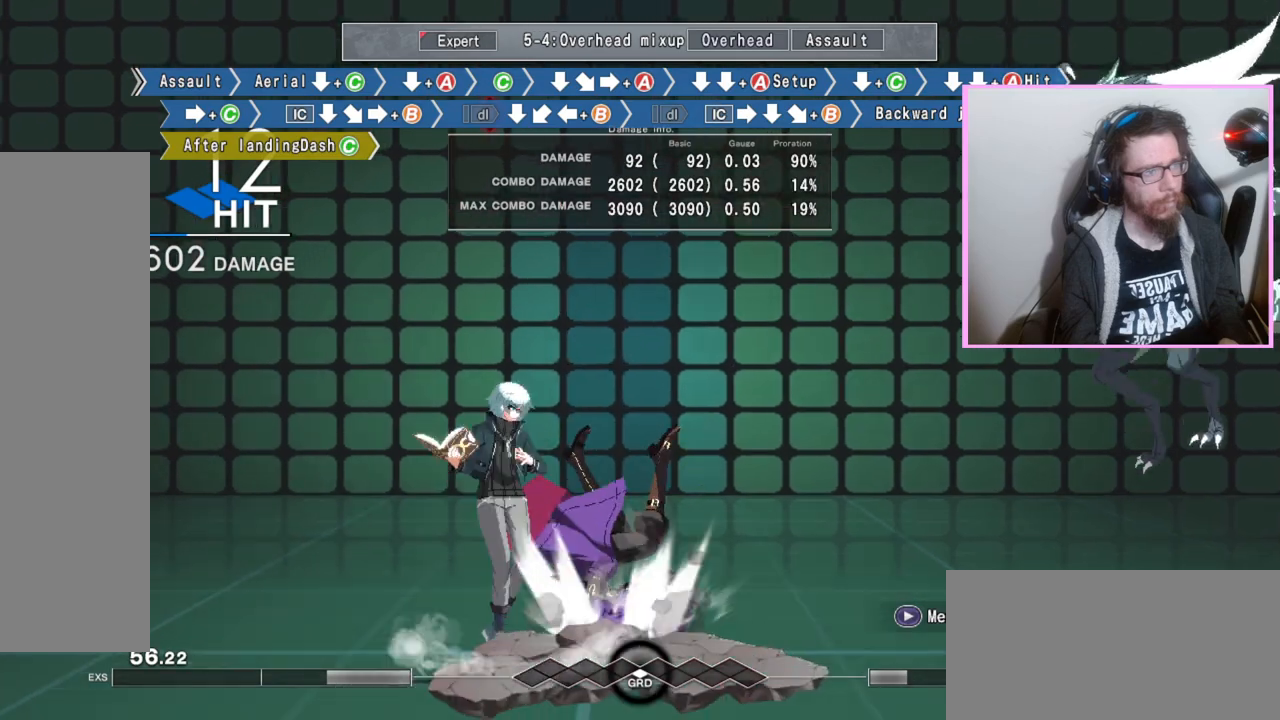
{"buttons": [], "events": [[350, "C", "down"], [417, "C", "up"]]}